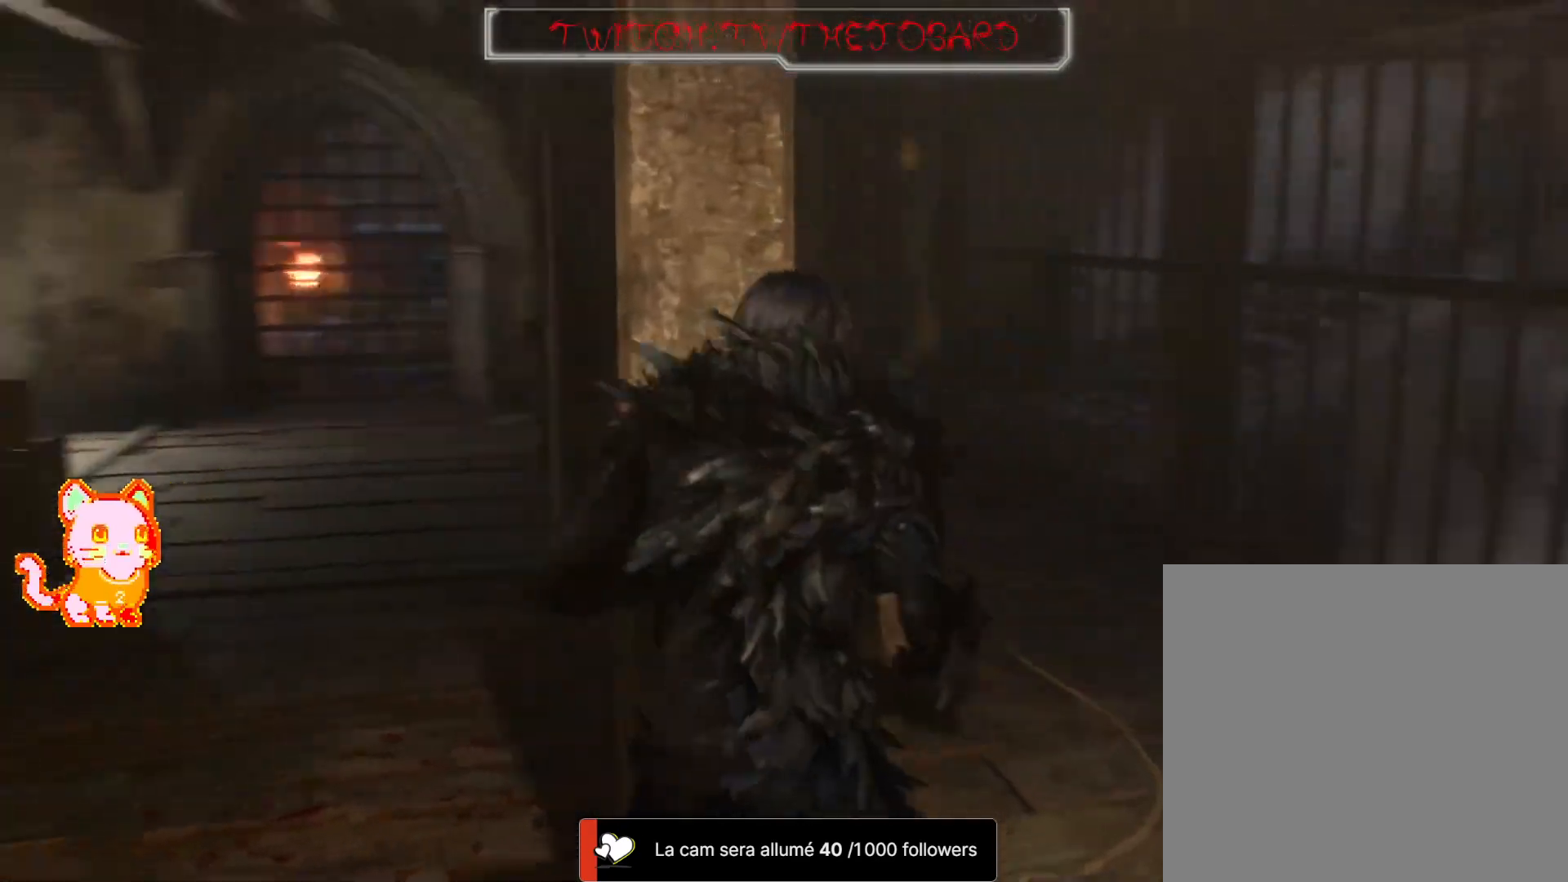
Gameplay with a controller (Xbox layout); each line is a JSON object with the inputs held at the frame after it. "events" lists button and stick changes between this image and that frame as [ms after this image, input, new state], when the widget could be followed in between. Not read: R3 SELECT SHARE.
{"buttons": [], "left_stick": "up-right", "right_stick": "center", "events": [[67, "right_stick", "center"], [300, "left_stick", "up-right"]]}
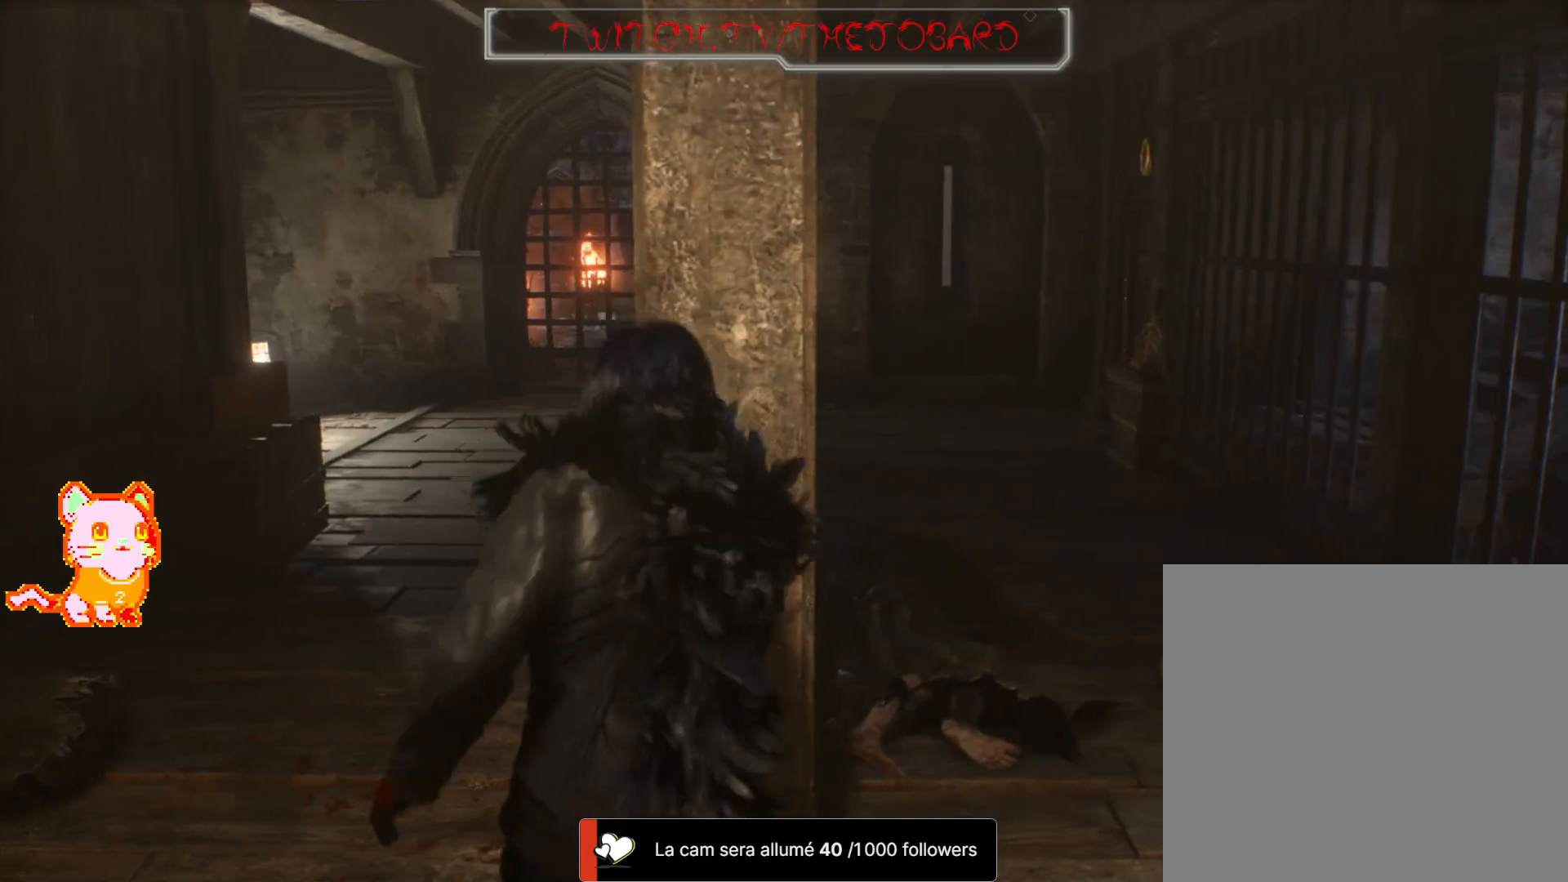
{"buttons": [], "left_stick": "up", "right_stick": "center", "events": [[483, "left_stick", "up"]]}
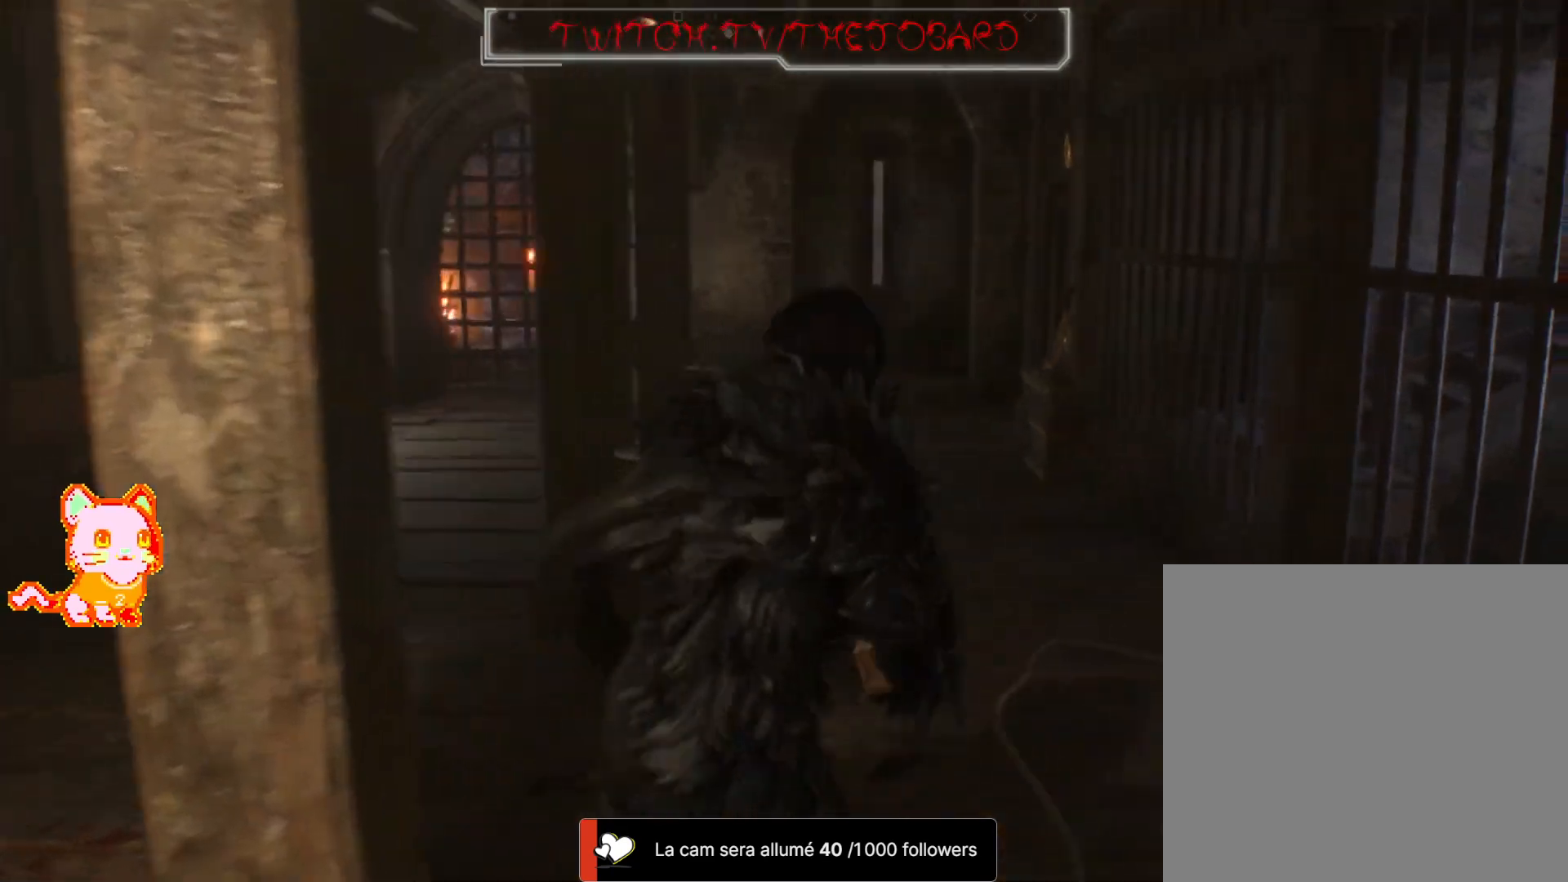
{"buttons": [], "left_stick": "up", "right_stick": "center", "events": [[217, "right_stick", "left"], [467, "right_stick", "center"]]}
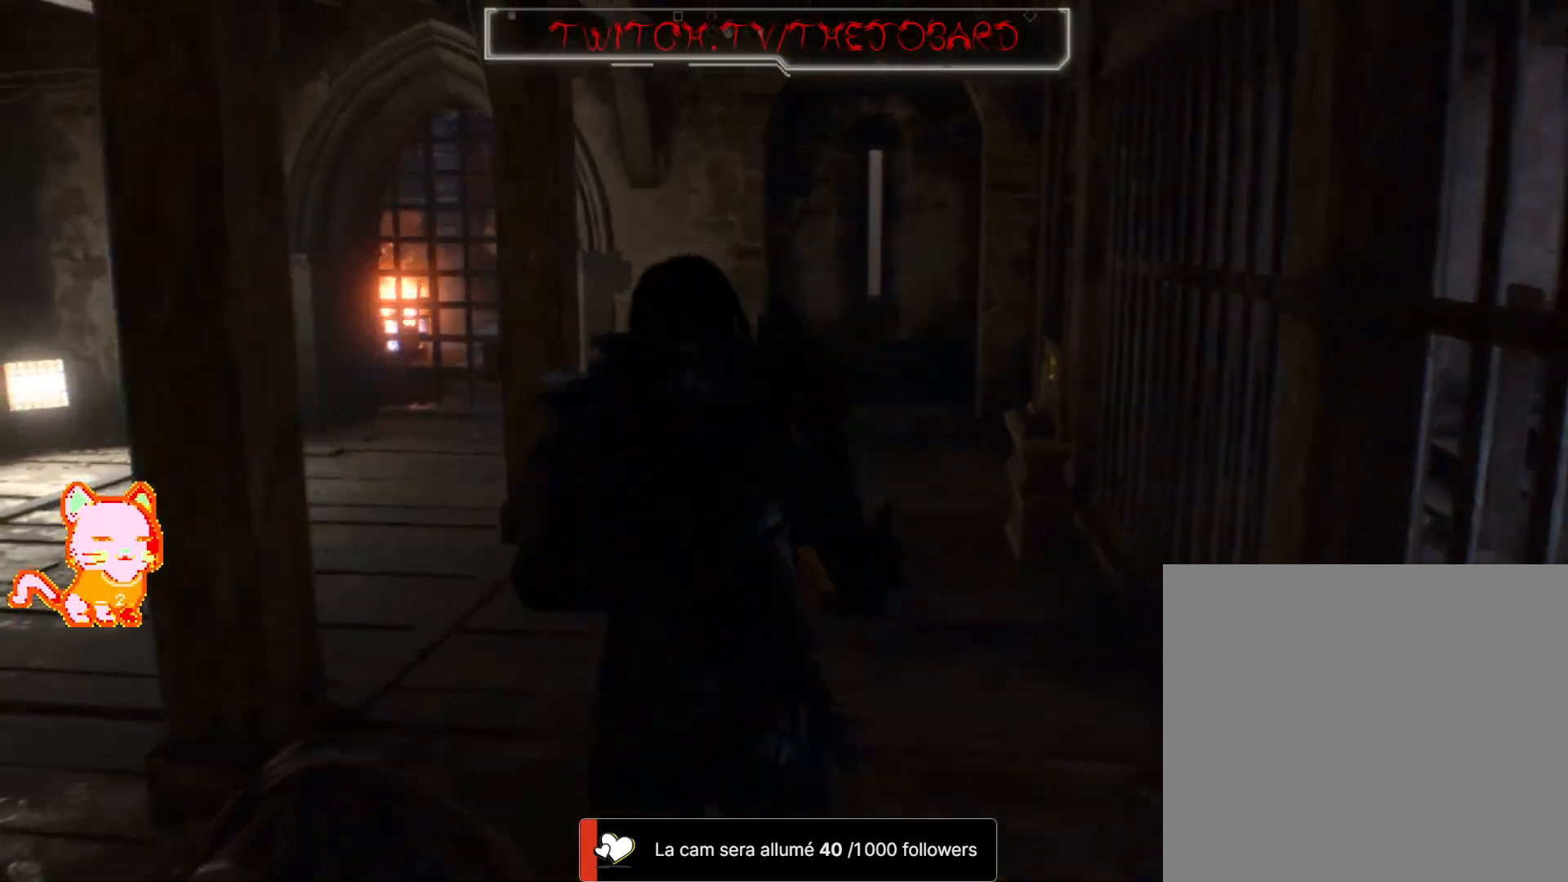
{"buttons": [], "left_stick": "up-right", "right_stick": "right", "events": [[200, "right_stick", "left"], [233, "left_stick", "up-left"], [433, "left_stick", "up-right"], [467, "right_stick", "right"]]}